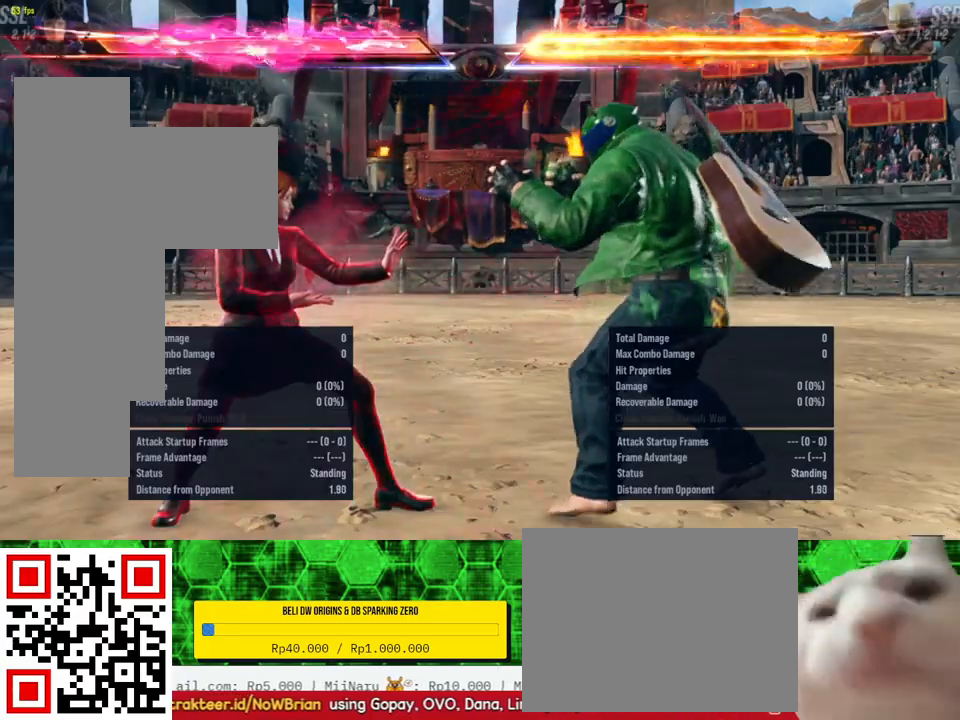
Gameplay with a controller (PlayStation layout); each line is a JSON object with the inputs held at the frame after it. "events" lists button and stick changes between this image and that frame as [ms after this image, input, new state], when the widget could be followed in between. Not read: SELECT left_stick.
{"buttons": [], "right_stick": "center", "events": [[367, "DPAD_RIGHT", "down"], [433, "DPAD_RIGHT", "up"]]}
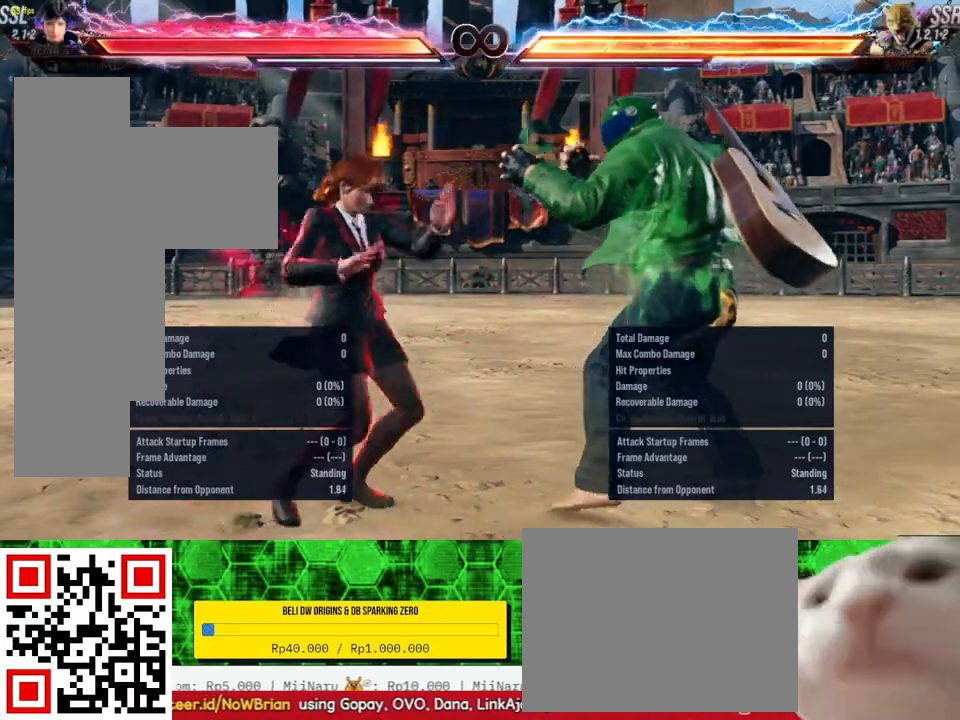
{"buttons": [], "right_stick": "center", "events": [[67, "DPAD_DOWN", "down"], [67, "DPAD_RIGHT", "down"], [200, "DPAD_DOWN", "up"], [200, "DPAD_RIGHT", "up"], [200, "TRIANGLE", "down"], [300, "TRIANGLE", "up"]]}
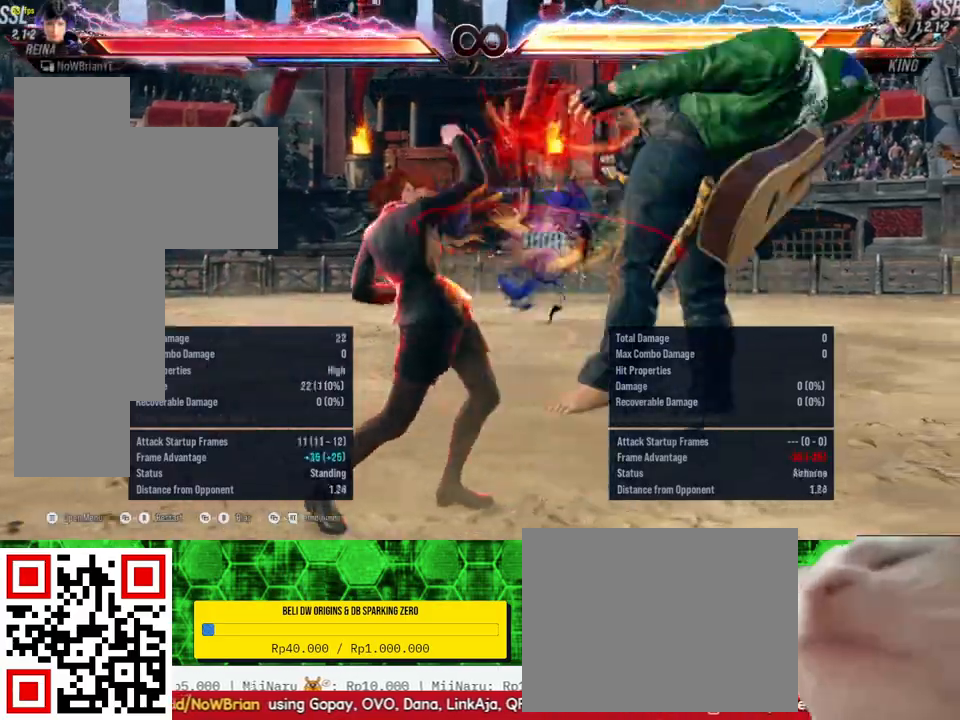
{"buttons": [], "right_stick": "center", "events": []}
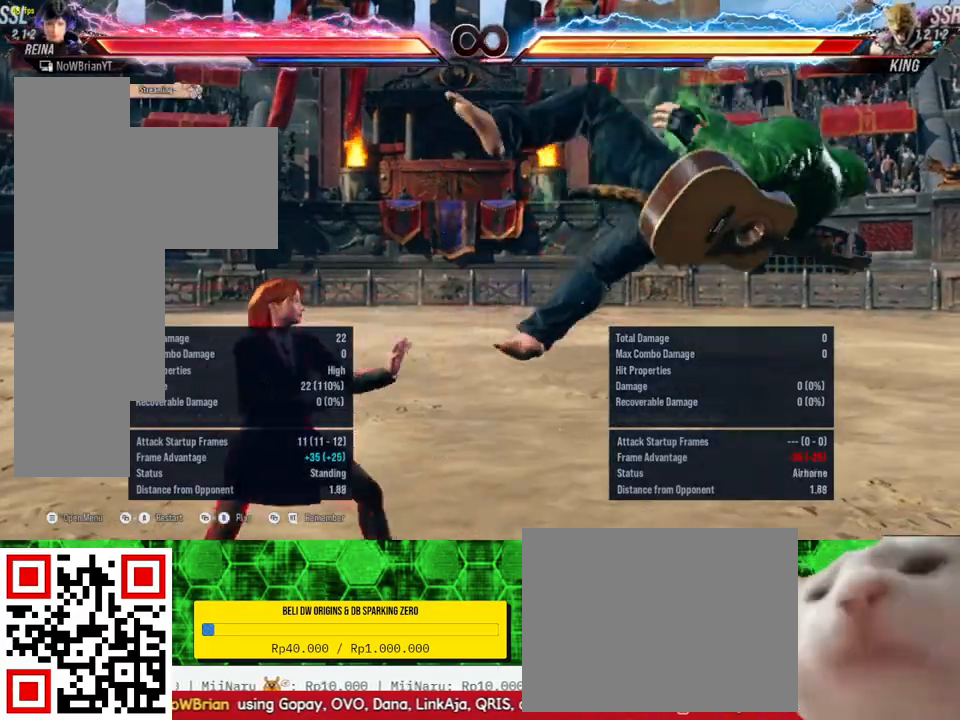
{"buttons": [], "right_stick": "center", "events": [[133, "DPAD_RIGHT", "down"], [200, "DPAD_RIGHT", "up"], [300, "DPAD_DOWN", "down"], [300, "DPAD_RIGHT", "down"], [333, "TRIANGLE", "down"], [400, "DPAD_DOWN", "up"], [400, "DPAD_RIGHT", "up"], [400, "TRIANGLE", "up"]]}
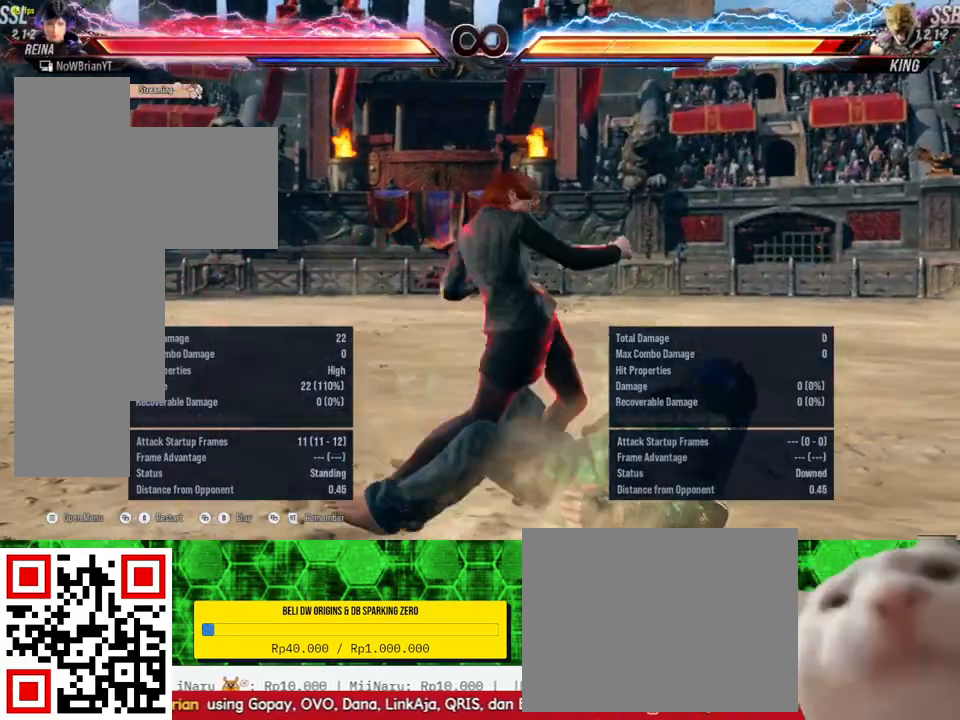
{"buttons": [], "right_stick": "center", "events": []}
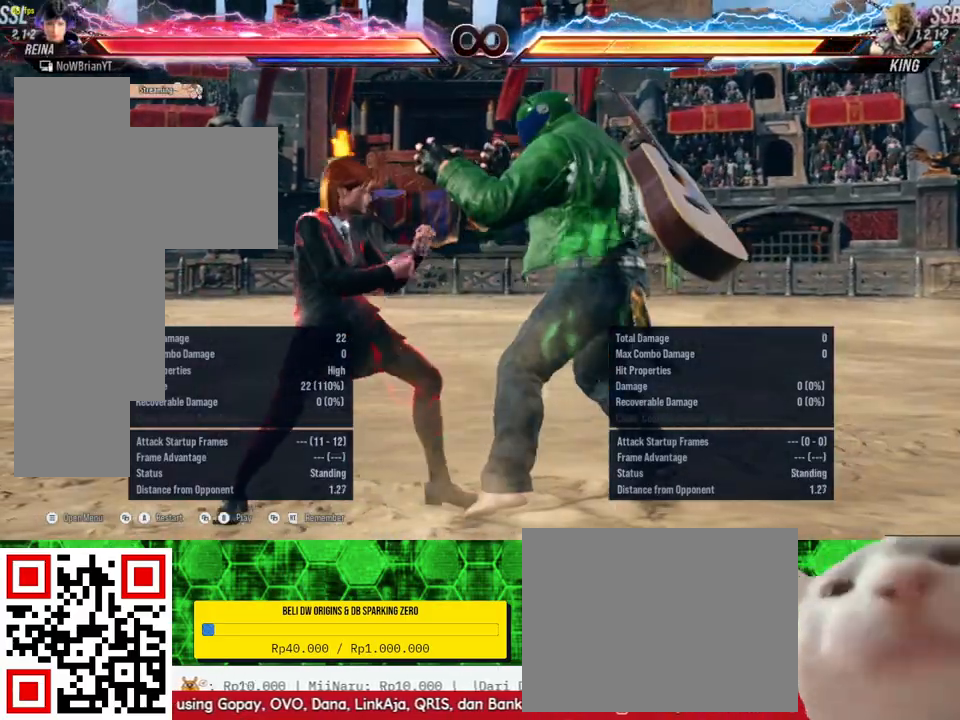
{"buttons": [], "right_stick": "center", "events": [[100, "DPAD_RIGHT", "down"], [167, "DPAD_RIGHT", "up"], [267, "DPAD_DOWN", "down"], [267, "TRIANGLE", "down"], [300, "DPAD_RIGHT", "down"], [367, "DPAD_DOWN", "up"], [367, "DPAD_RIGHT", "up"], [367, "TRIANGLE", "up"]]}